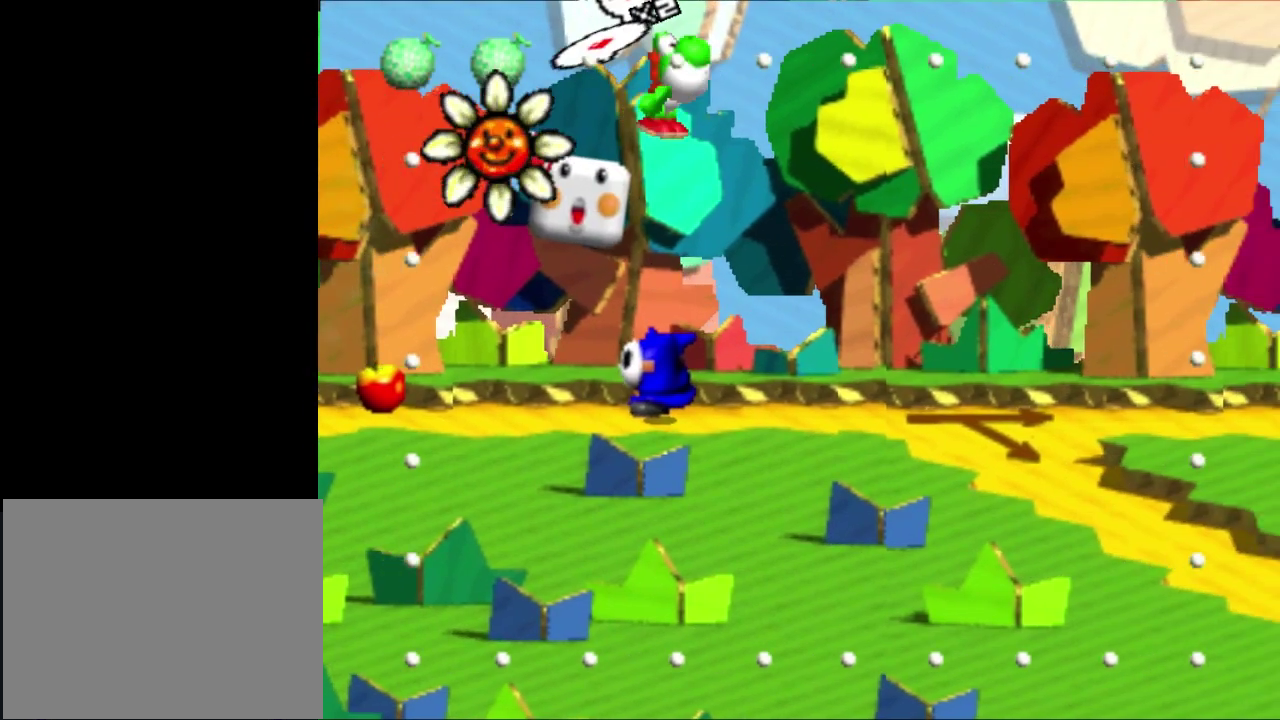
Gameplay with a controller (Nintendo layout); each line is a JSON object with the inputs held at the frame after it. "button_events" lists button changes between this image and that frame as [ms after this image, input, new state], when the widget could be followed in between (sticks are given only as held states). Not read: B L3 R3 right_stick.
{"buttons": [], "left_stick": "right", "button_events": [[250, "A", "up"]]}
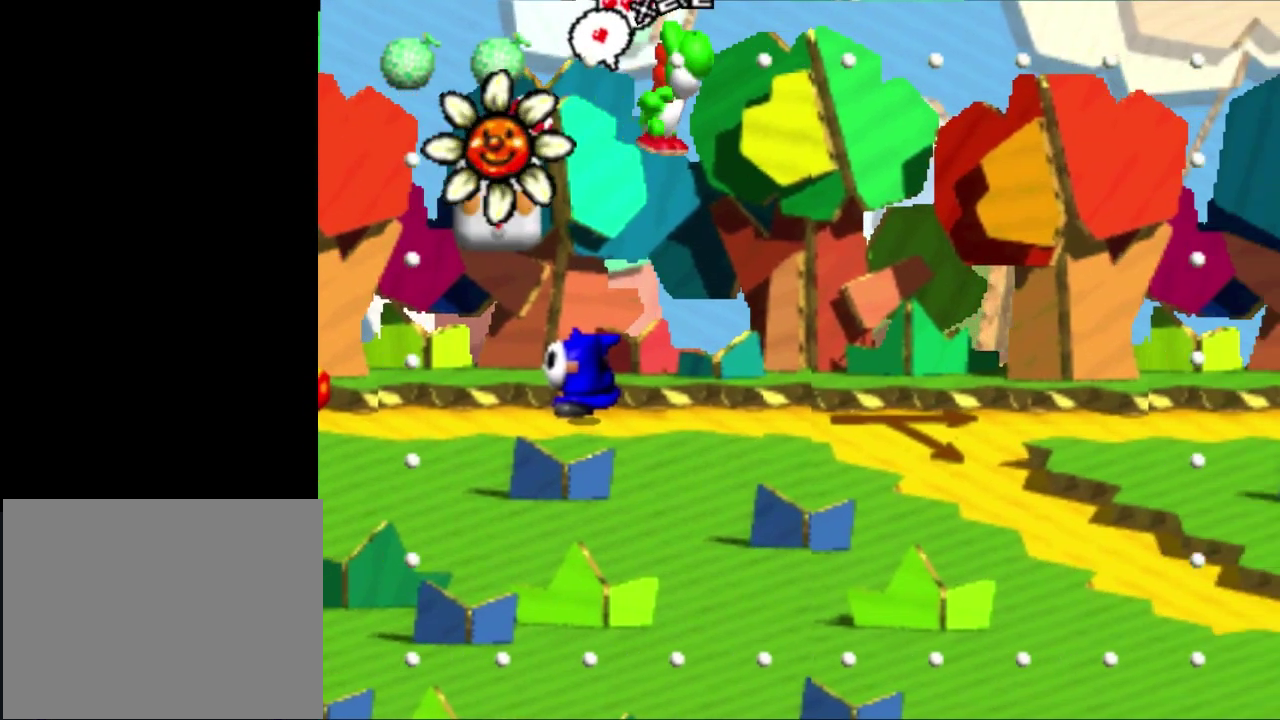
{"buttons": [], "left_stick": "right", "button_events": []}
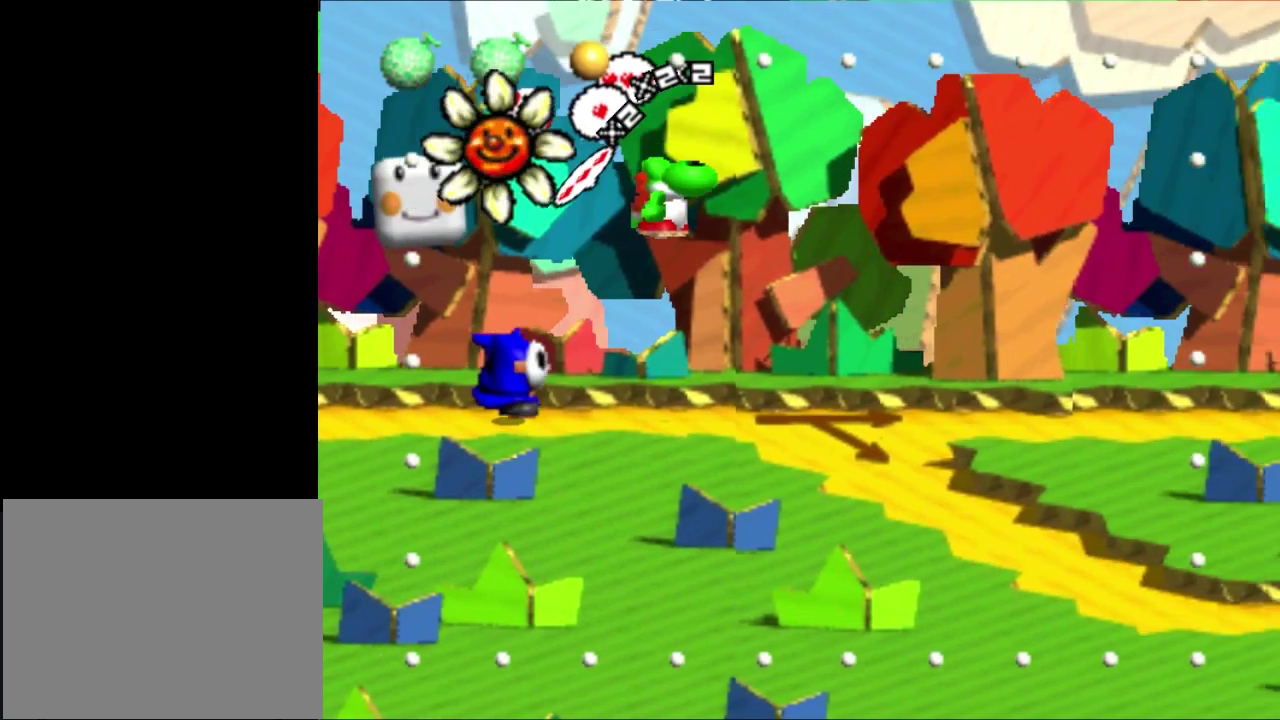
{"buttons": [], "left_stick": "right", "button_events": []}
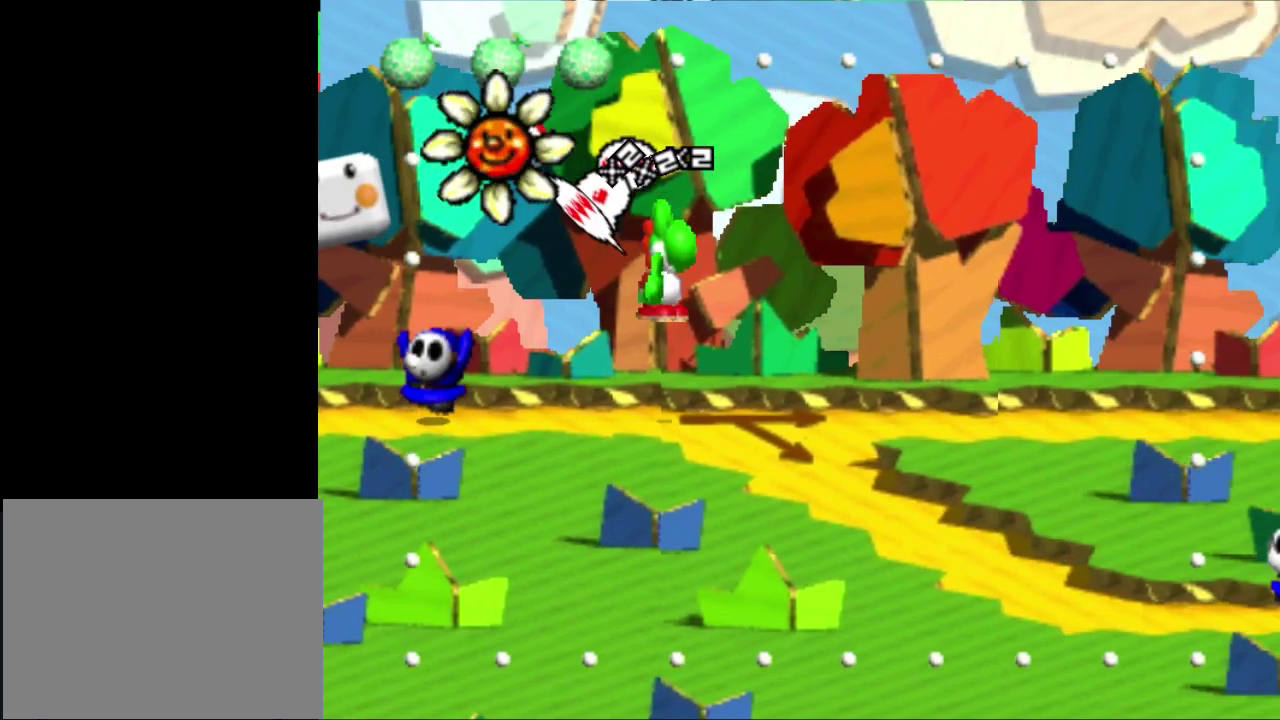
{"buttons": ["A"], "left_stick": "right", "button_events": [[300, "A", "down"]]}
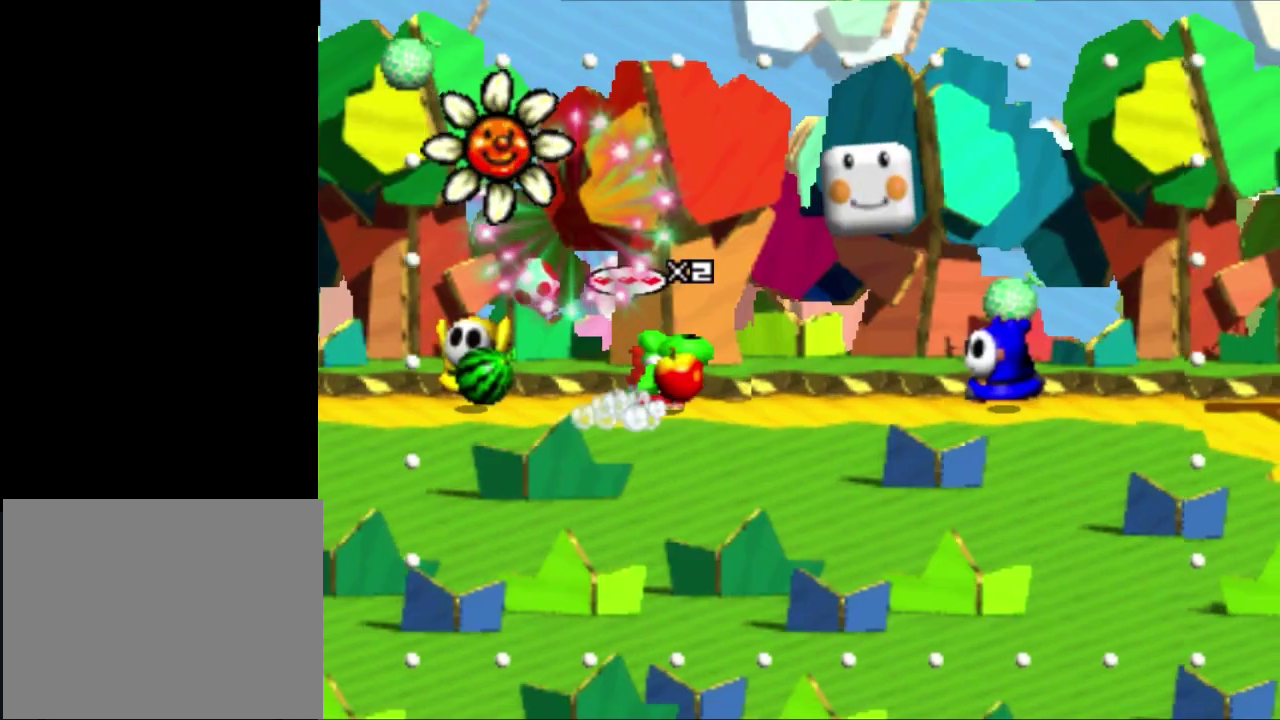
{"buttons": ["A"], "left_stick": "right", "button_events": []}
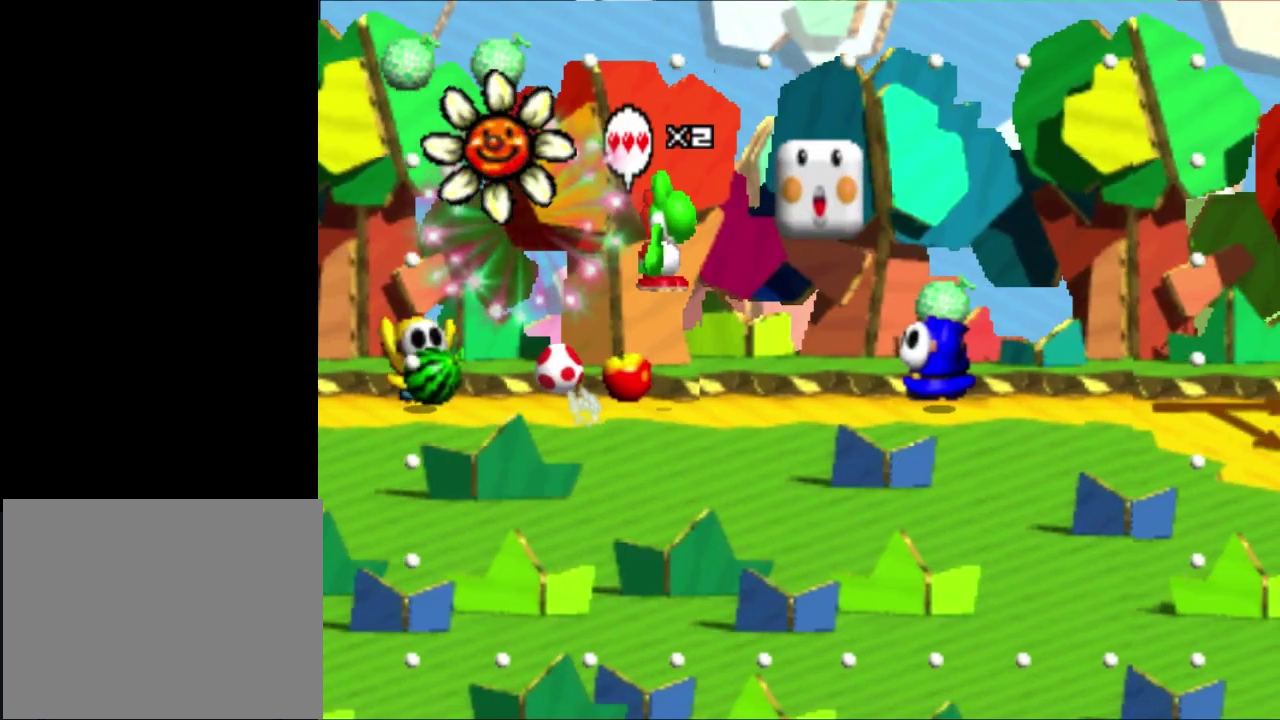
{"buttons": ["A"], "left_stick": "right", "button_events": []}
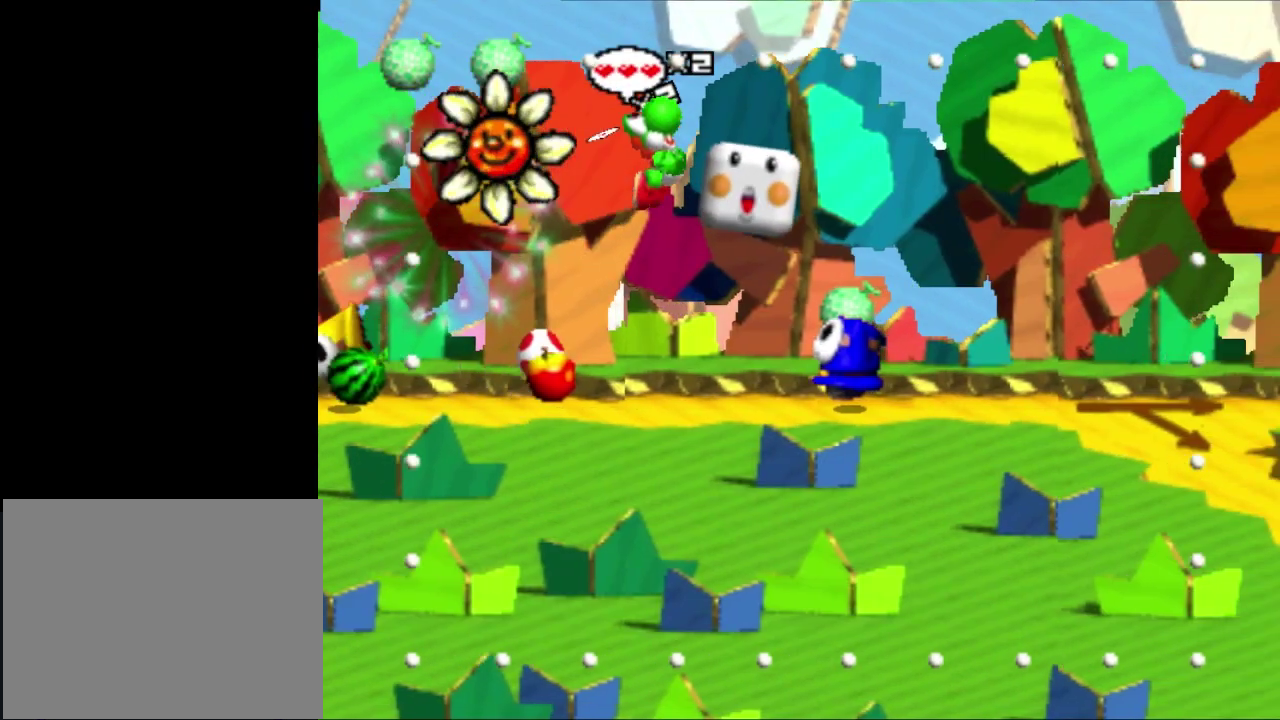
{"buttons": ["A"], "left_stick": "down-right", "button_events": []}
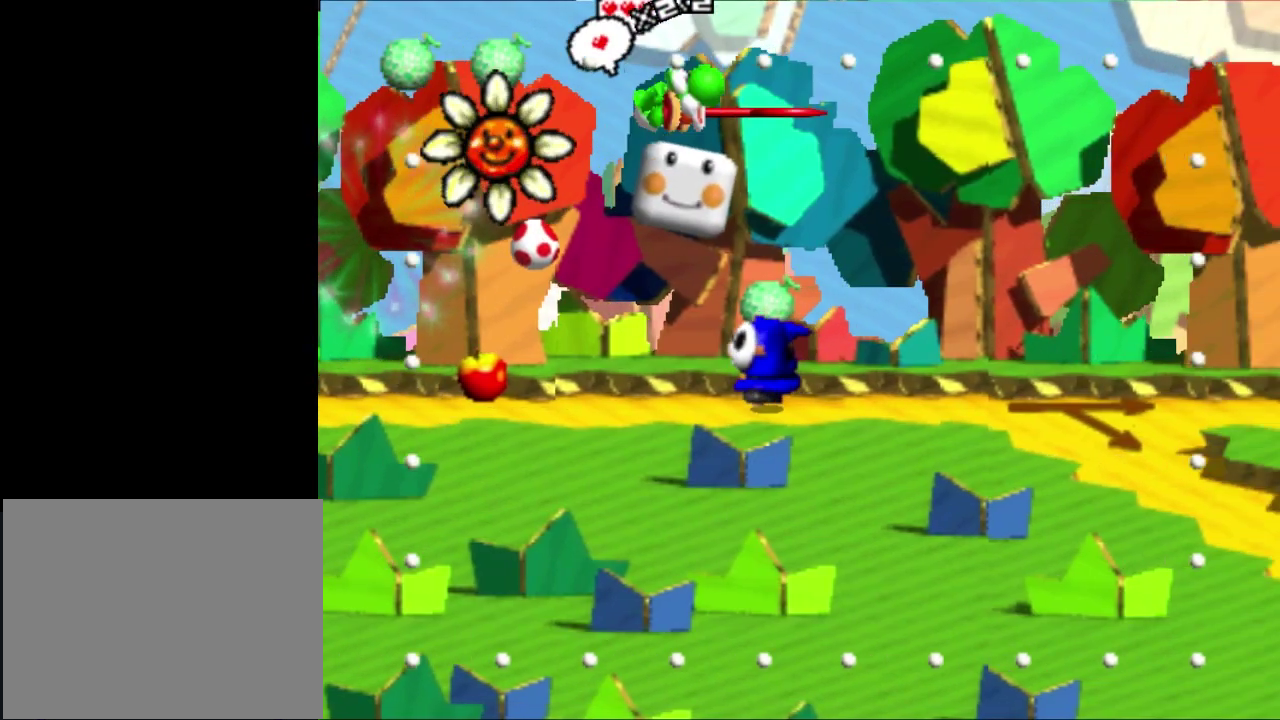
{"buttons": ["A"], "left_stick": "right"}
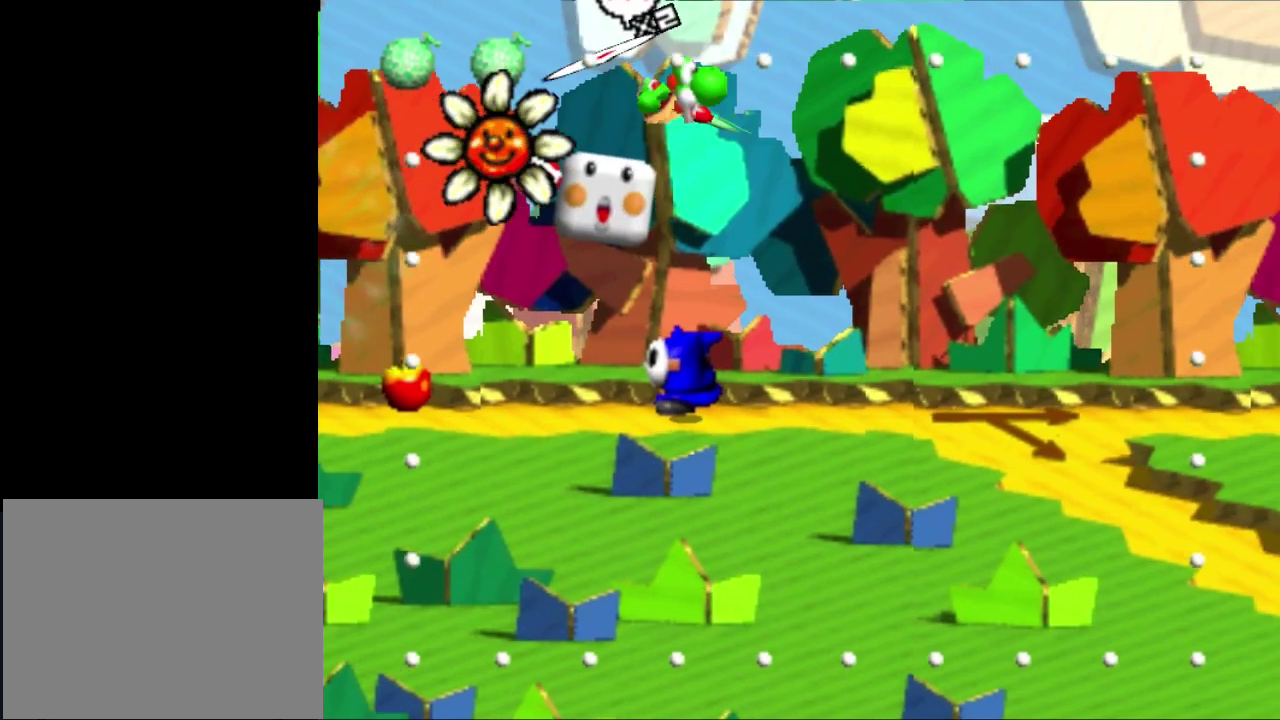
{"buttons": [], "left_stick": "right", "button_events": [[417, "A", "up"]]}
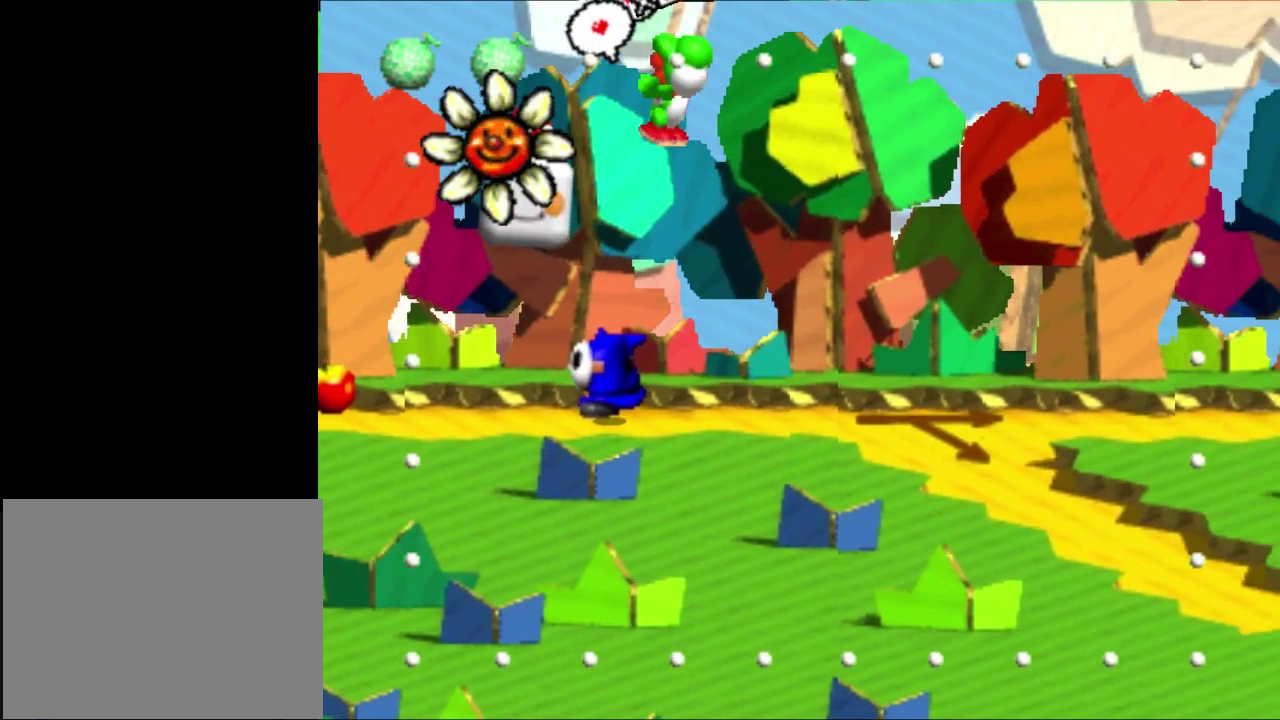
{"buttons": [], "left_stick": "right", "button_events": []}
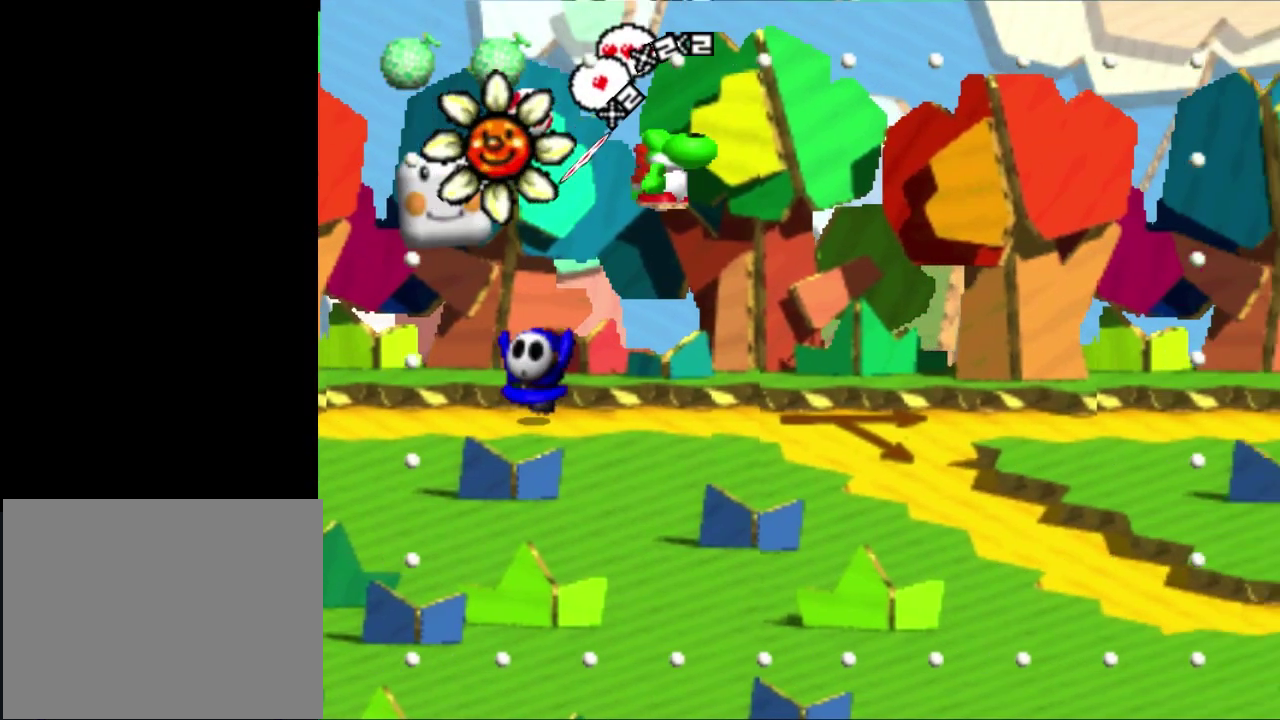
{"buttons": [], "left_stick": "right", "button_events": []}
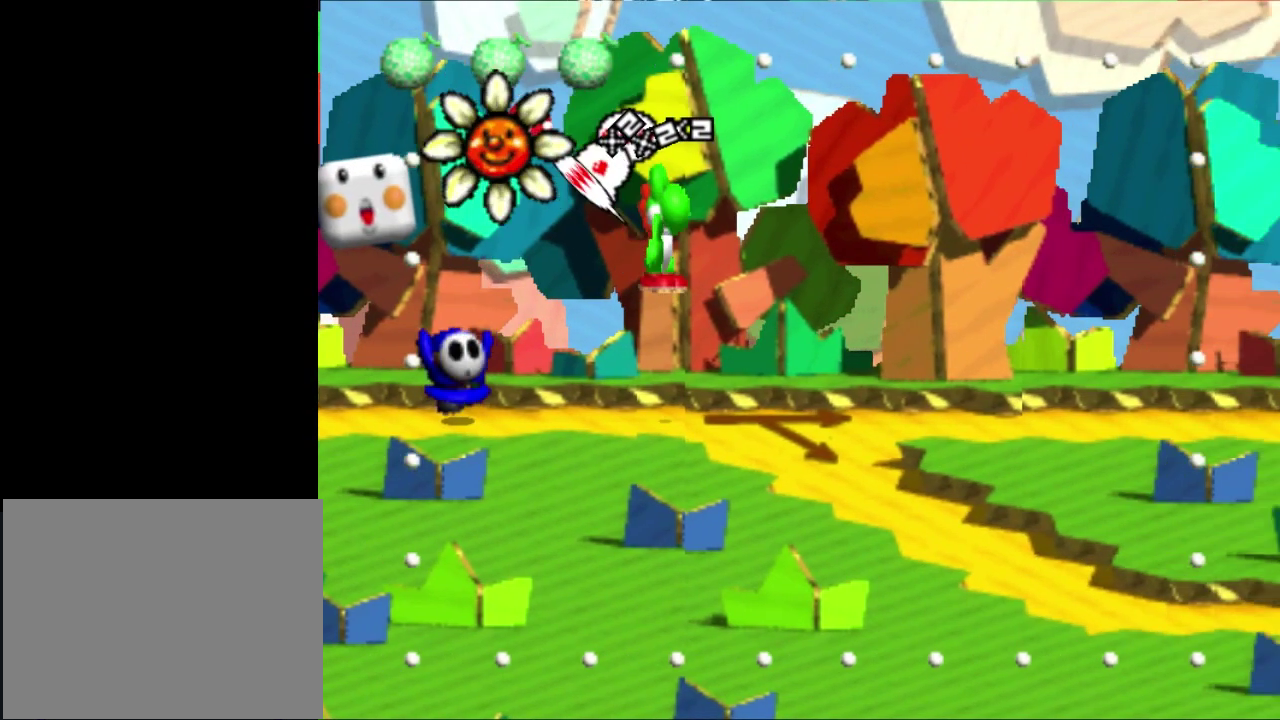
{"buttons": ["A"], "left_stick": "right", "button_events": [[467, "A", "down"]]}
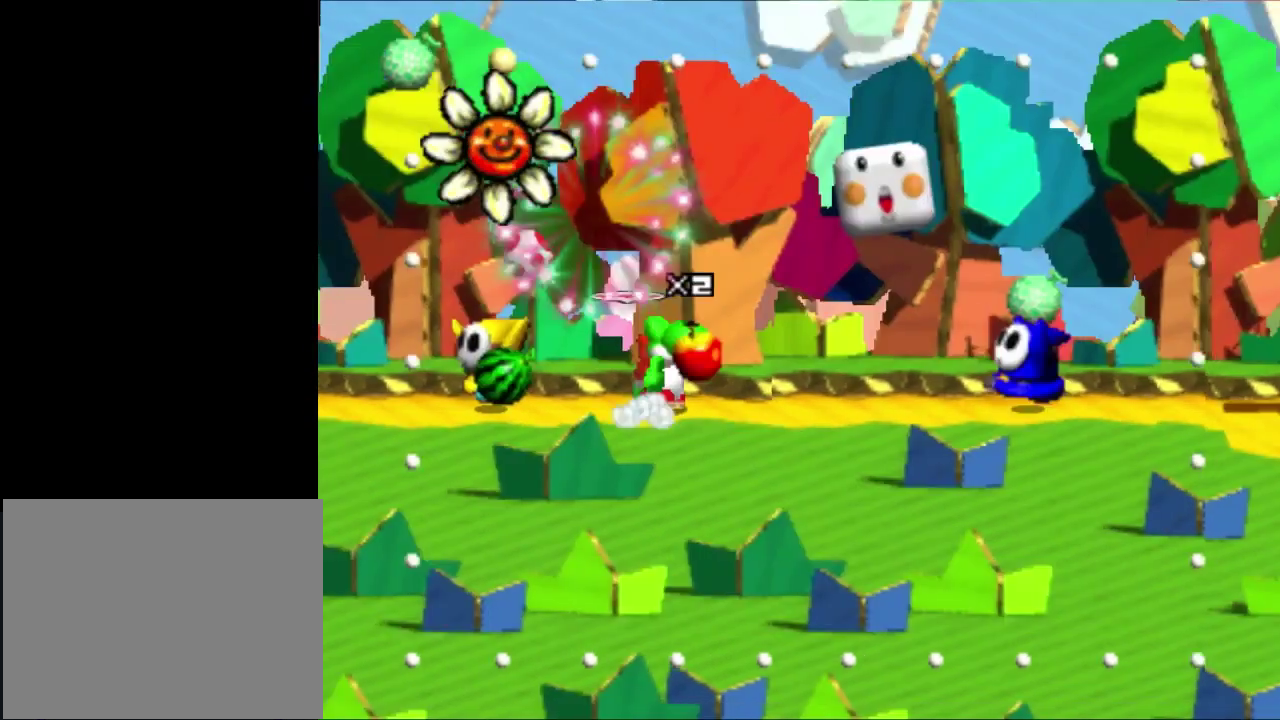
{"buttons": ["A"], "left_stick": "right", "button_events": []}
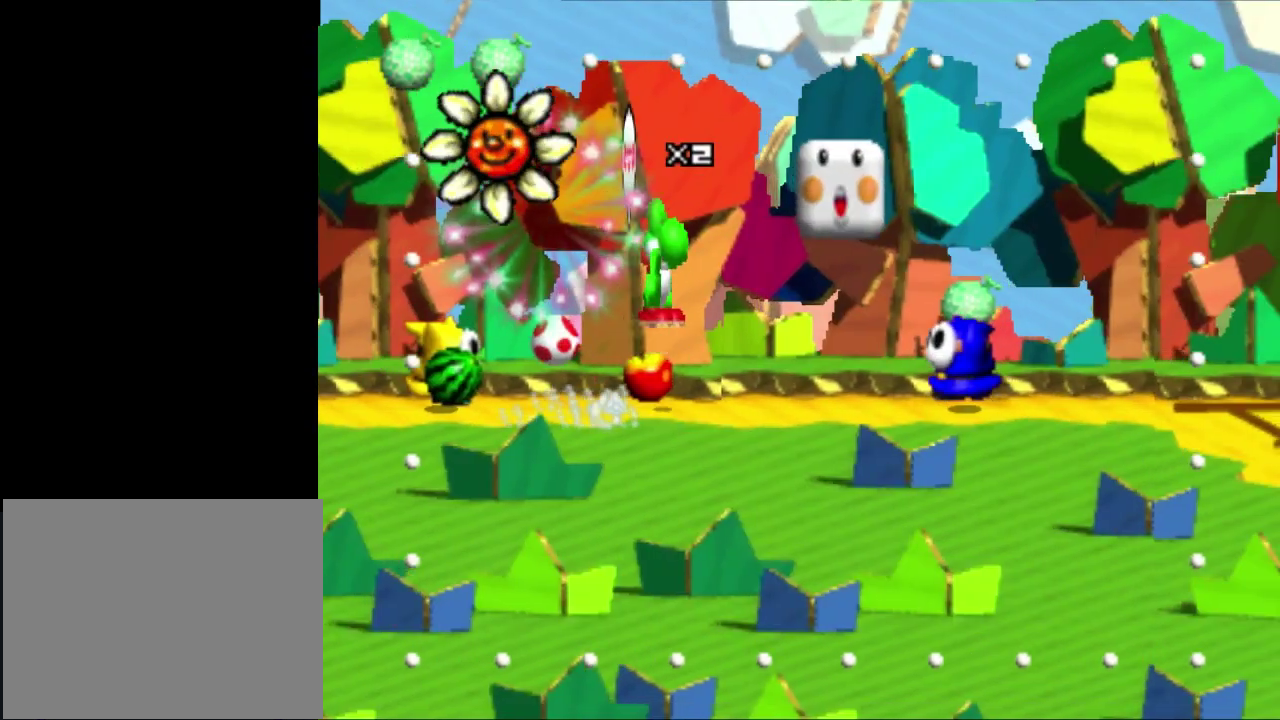
{"buttons": ["A"], "left_stick": "right", "button_events": []}
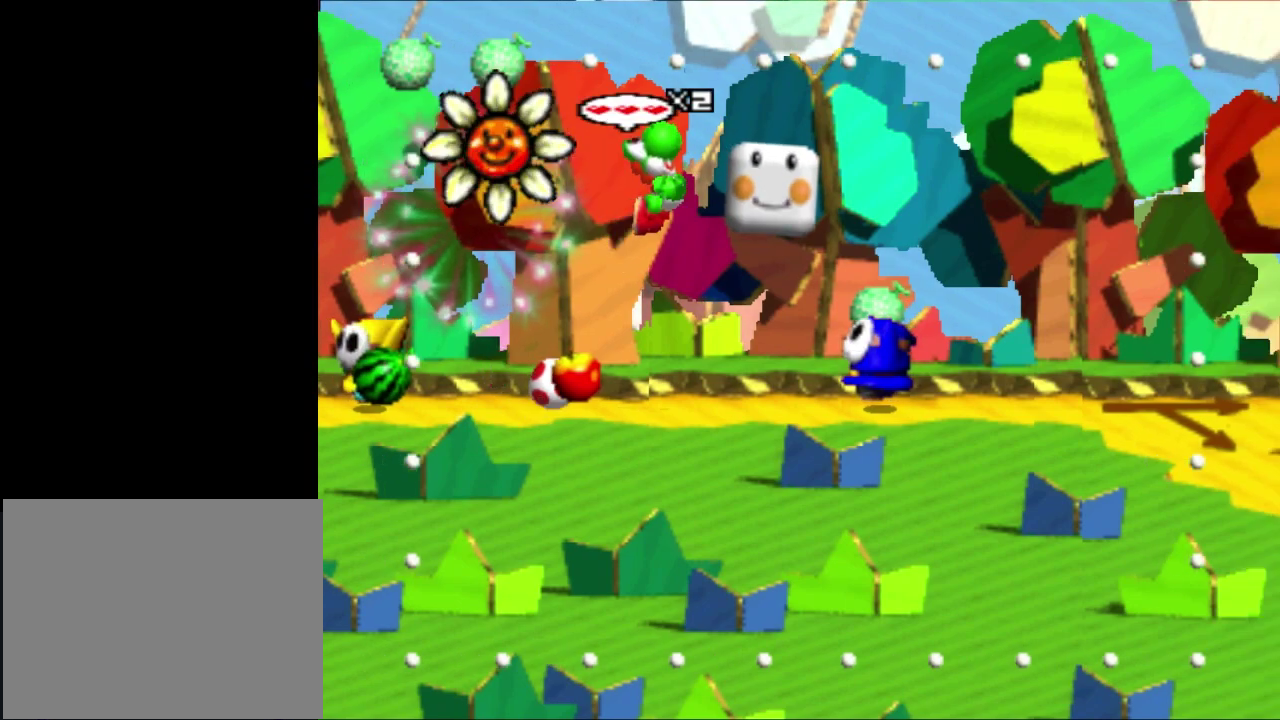
{"buttons": ["A"], "left_stick": "right", "button_events": []}
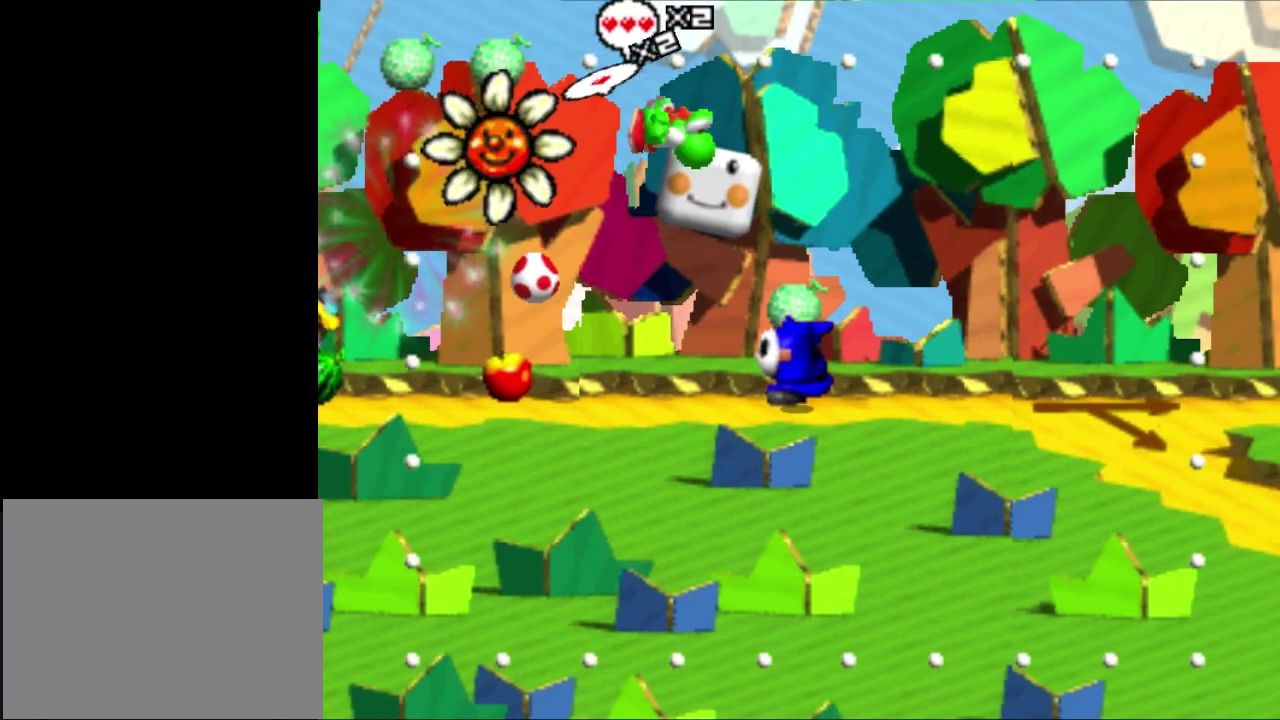
{"buttons": ["A"], "left_stick": "down-right", "button_events": []}
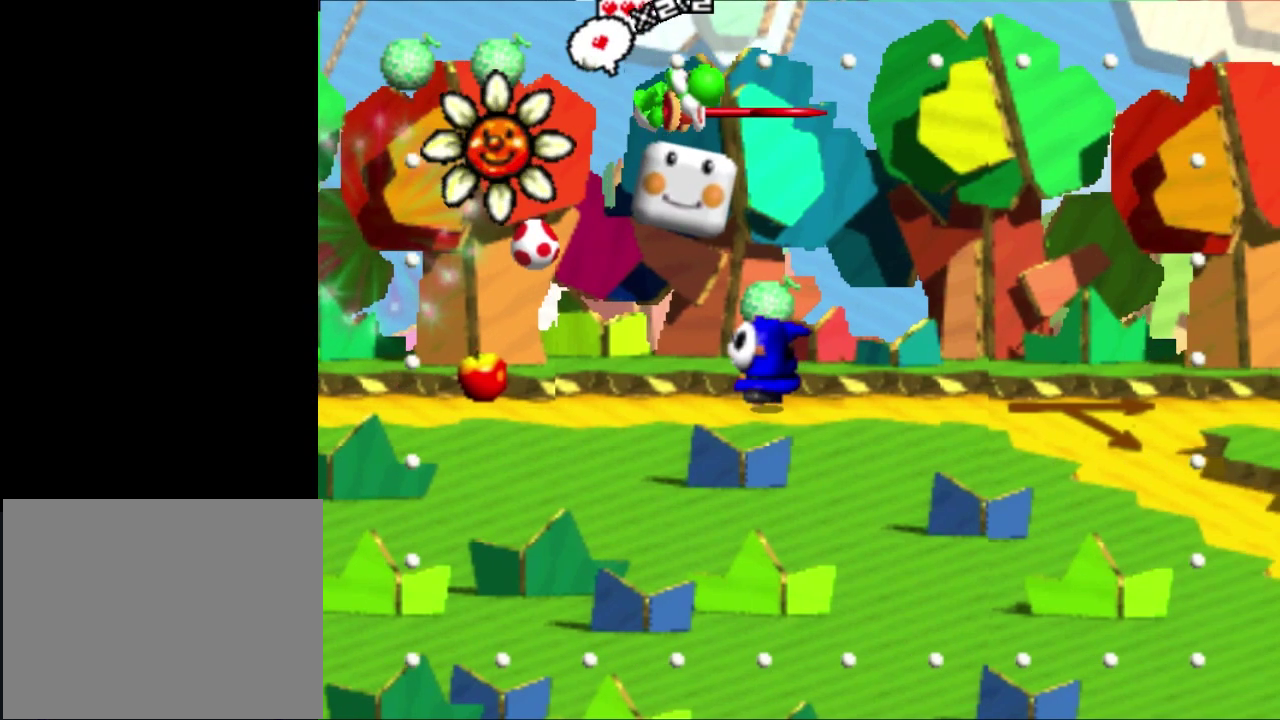
{"buttons": ["A"], "left_stick": "down-right", "button_events": []}
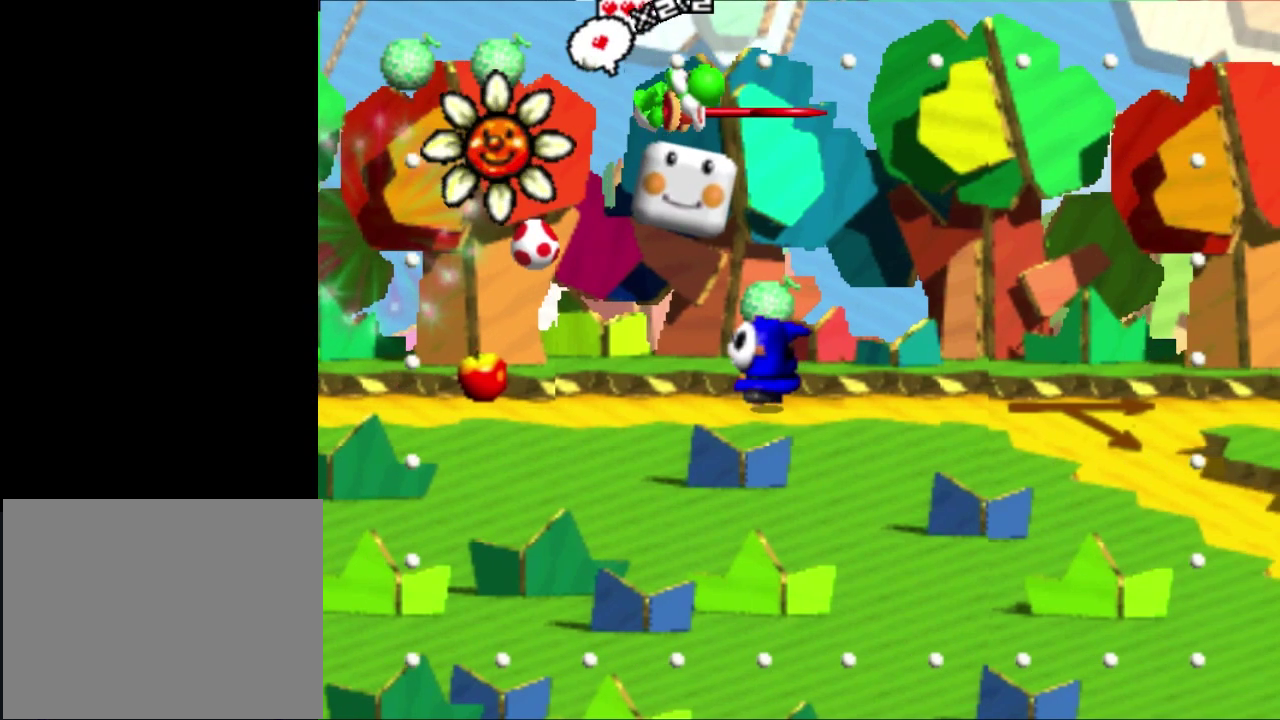
{"buttons": ["A"], "left_stick": "down-right", "button_events": []}
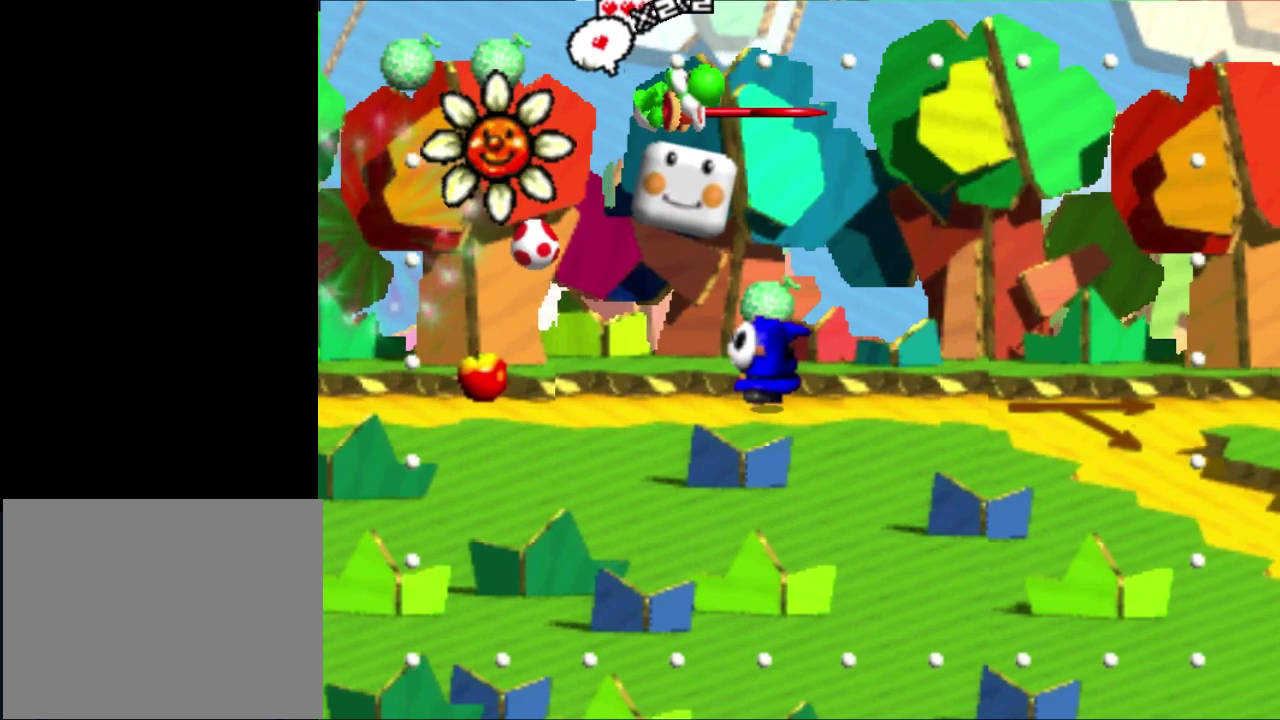
{"buttons": ["A"], "left_stick": "down-right", "button_events": []}